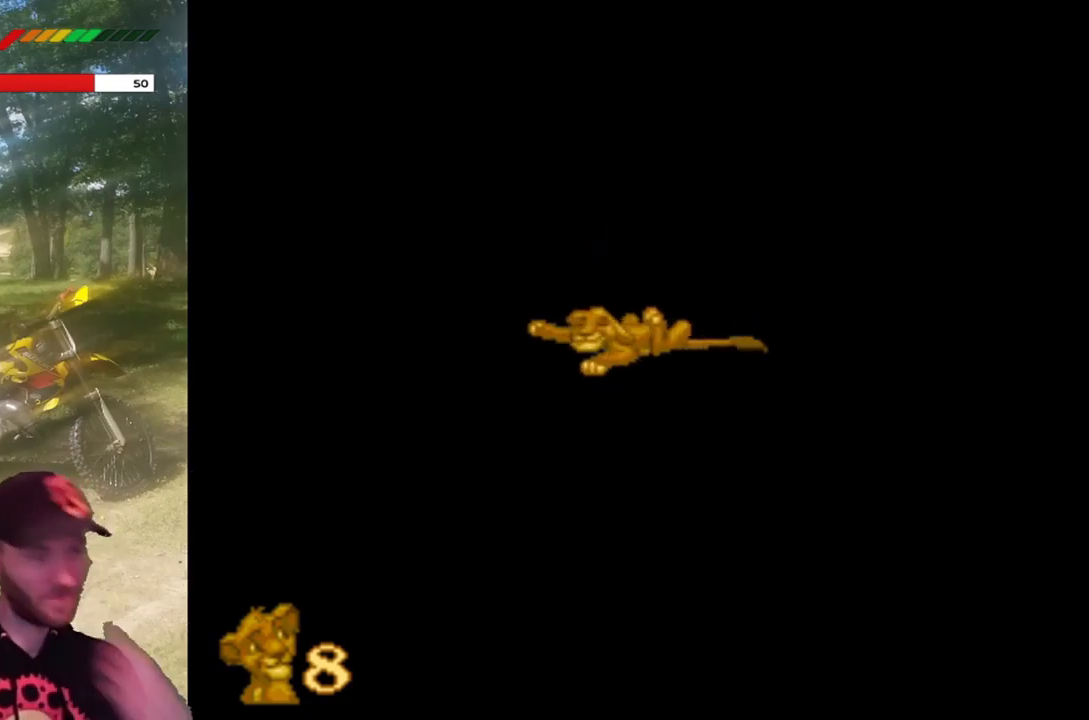
Gameplay with a controller (PlayStation layout); each line is a JSON object with the inputs held at the frame after it. "events" lists button and stick changes between this image and that frame as [ms after this image, input, new state], when the widget could be followed in between. Not read: right_stick.
{"buttons": ["SQUARE"], "left_stick": "center", "events": [[267, "SQUARE", "down"]]}
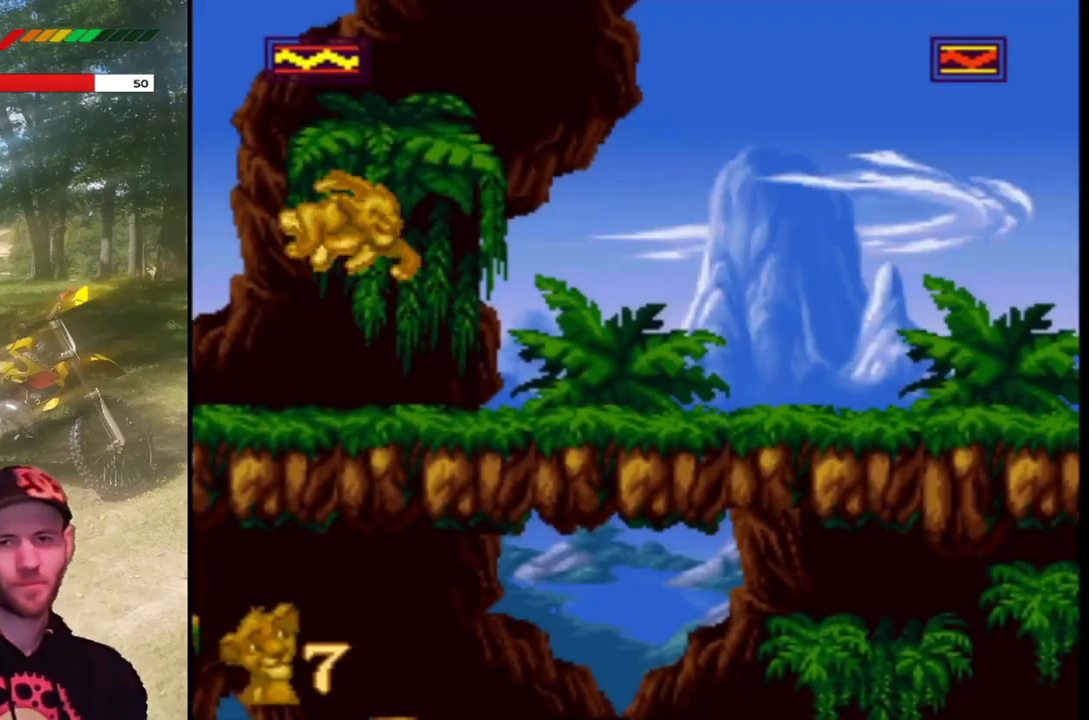
{"buttons": ["SQUARE", "DPAD_RIGHT"], "left_stick": "center", "events": [[267, "DPAD_RIGHT", "down"]]}
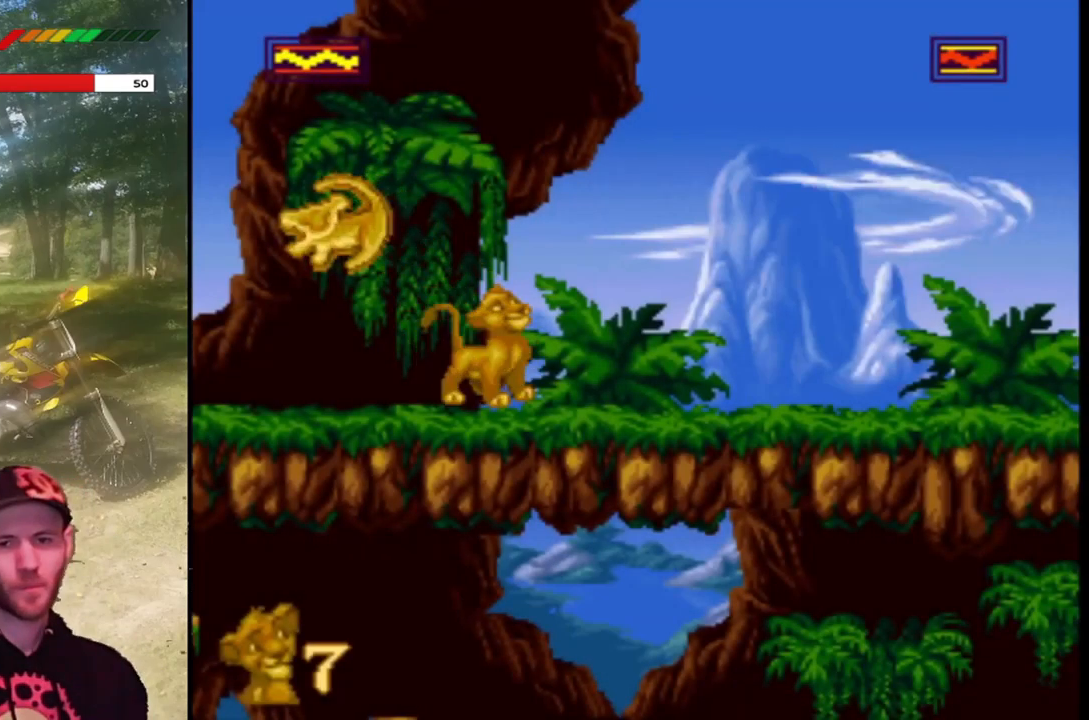
{"buttons": ["SQUARE", "DPAD_RIGHT"], "left_stick": "center", "events": []}
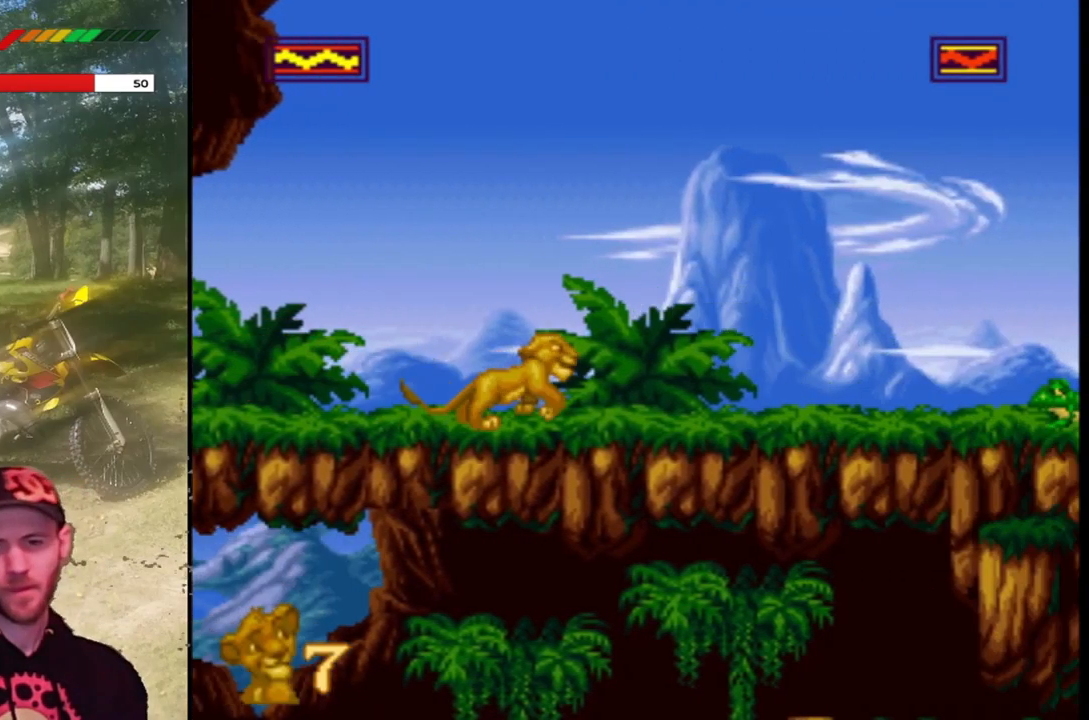
{"buttons": ["SQUARE", "DPAD_RIGHT"], "left_stick": "center", "events": [[200, "CROSS", "down"], [434, "CROSS", "up"]]}
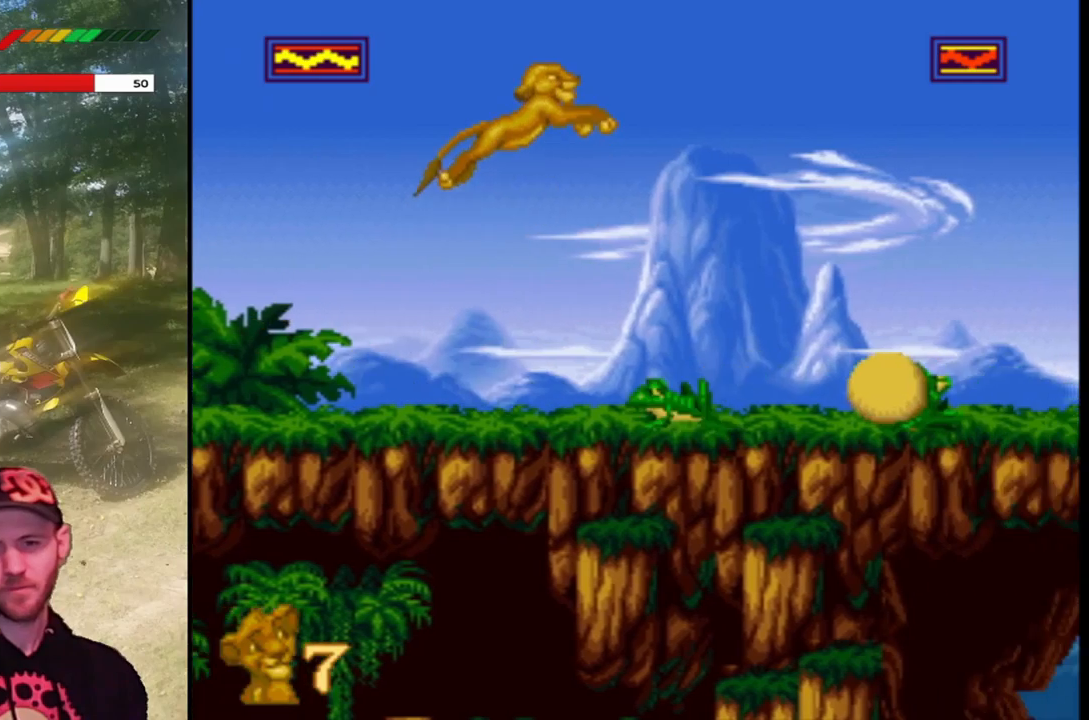
{"buttons": ["SQUARE", "DPAD_RIGHT"], "left_stick": "center", "events": []}
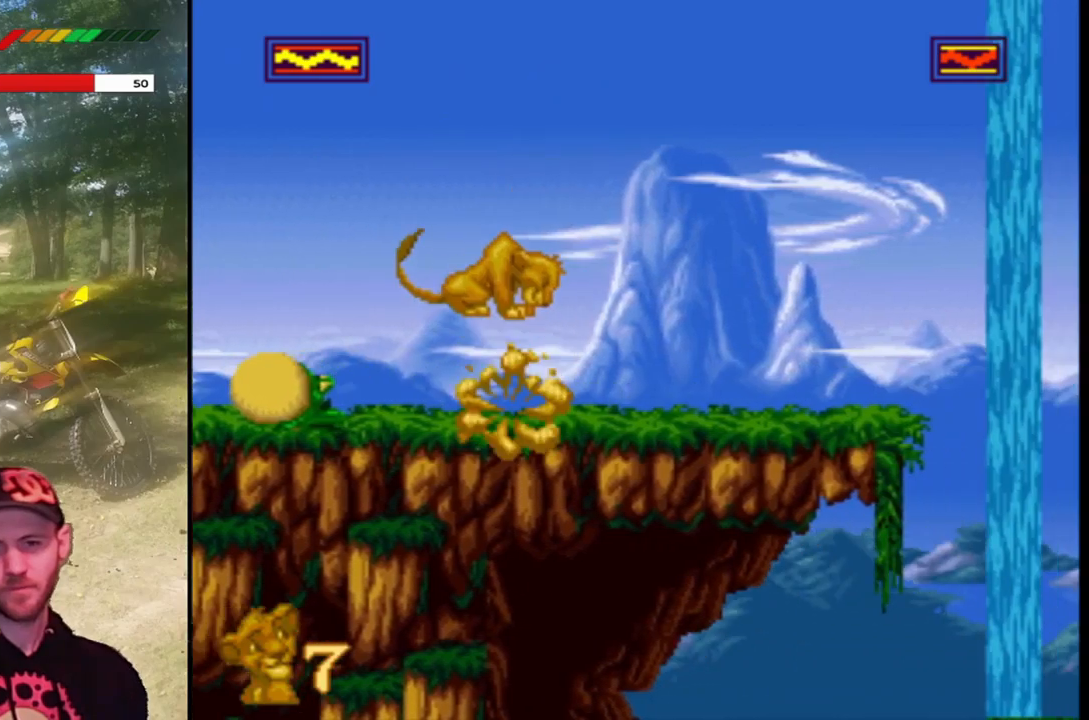
{"buttons": ["SQUARE", "DPAD_RIGHT"], "left_stick": "center", "events": []}
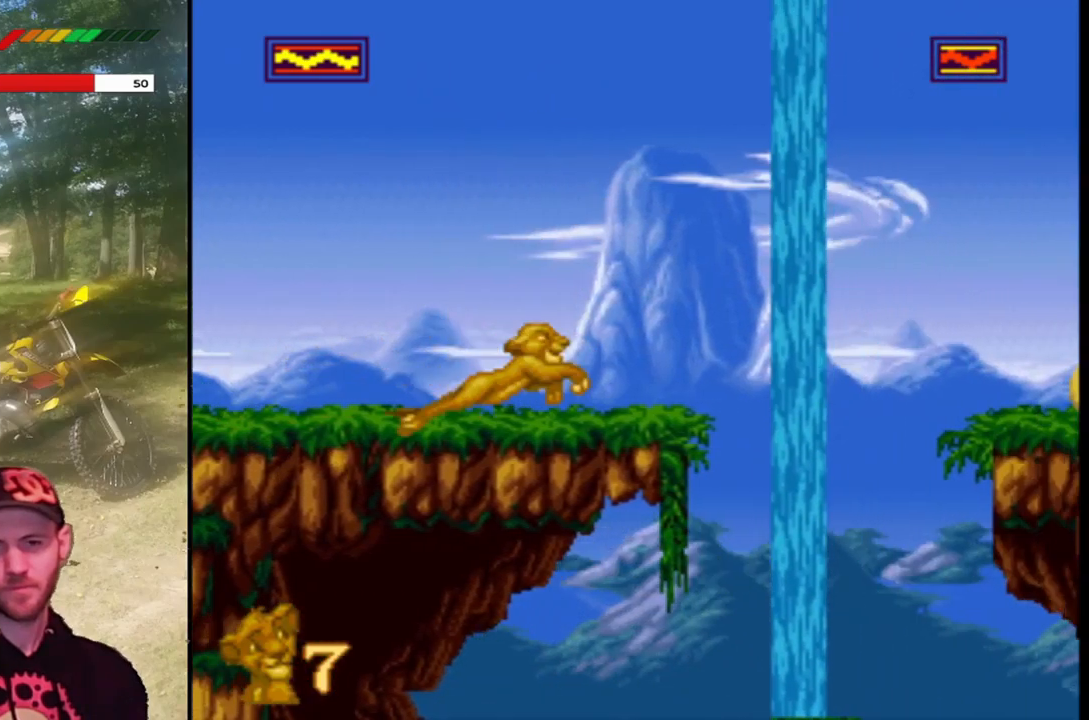
{"buttons": ["SQUARE", "DPAD_RIGHT"], "left_stick": "center", "events": [[133, "CROSS", "down"], [500, "CROSS", "up"]]}
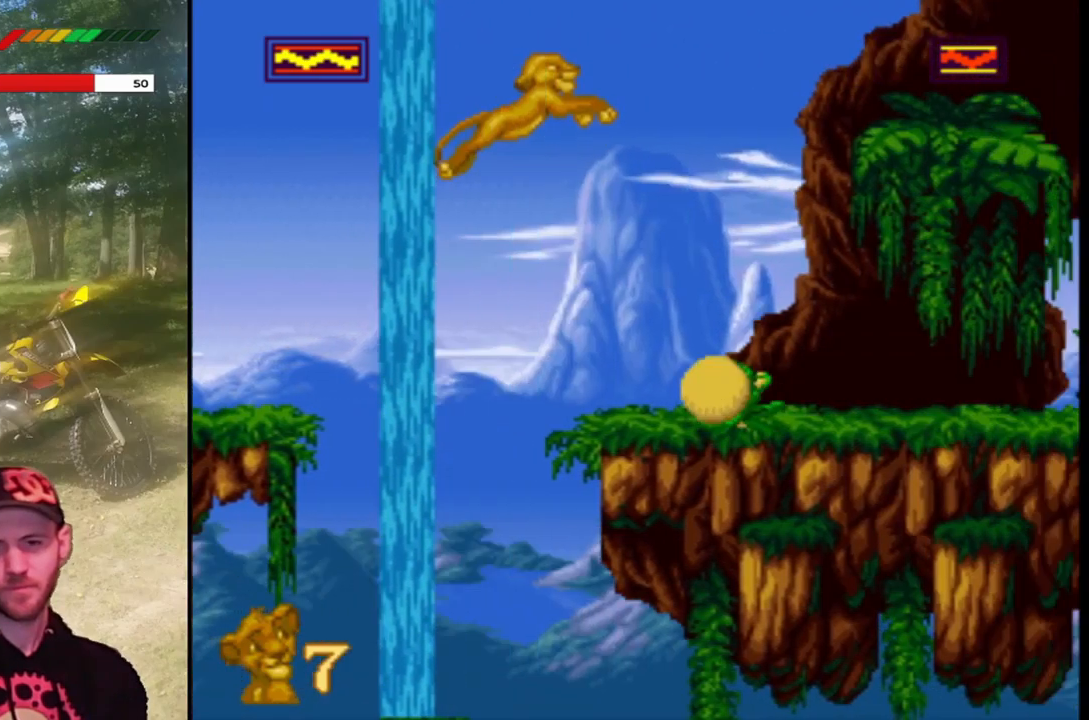
{"buttons": ["SQUARE", "DPAD_RIGHT"], "left_stick": "center", "events": []}
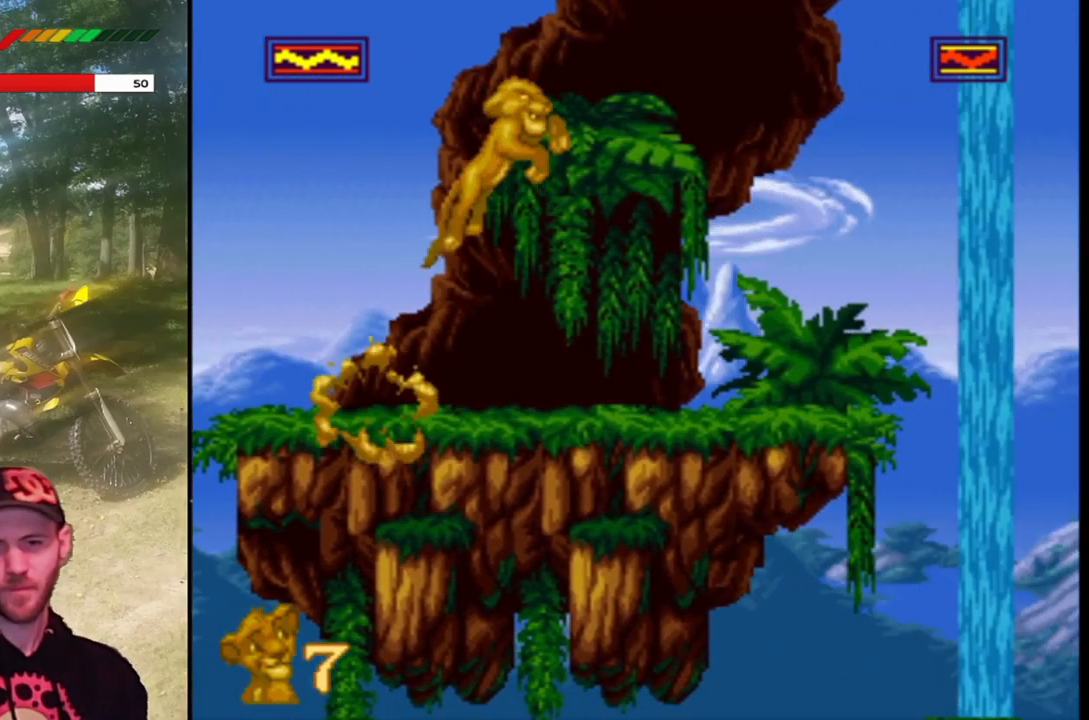
{"buttons": ["SQUARE", "DPAD_RIGHT"], "left_stick": "center", "events": []}
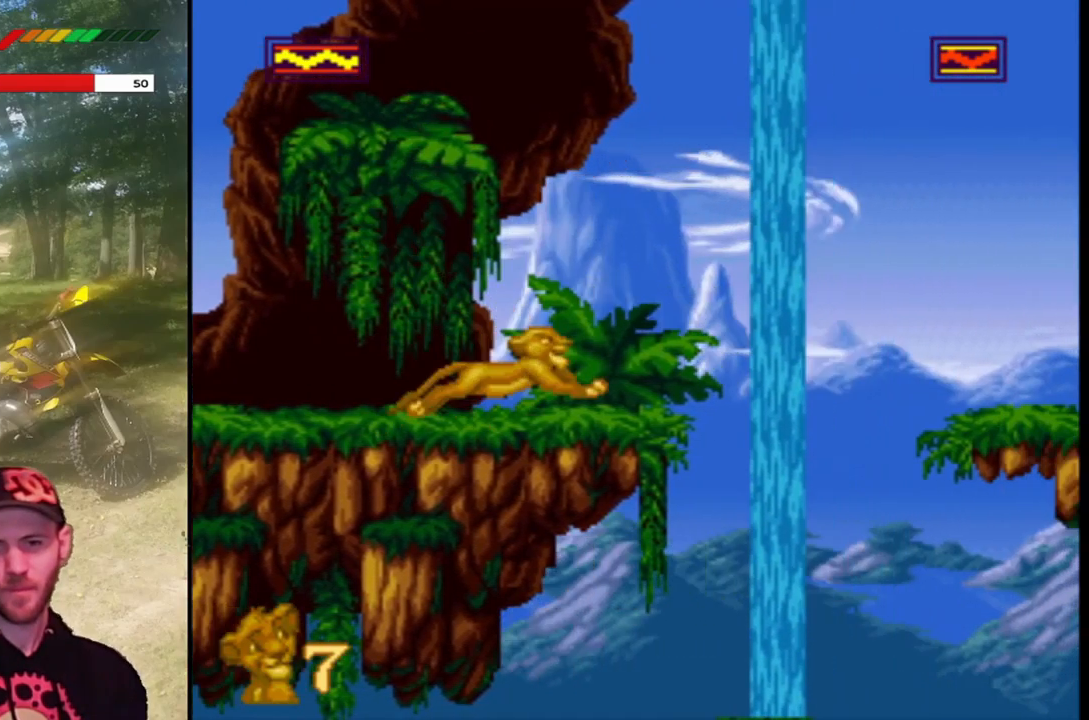
{"buttons": ["SQUARE", "DPAD_RIGHT"], "left_stick": "center", "events": []}
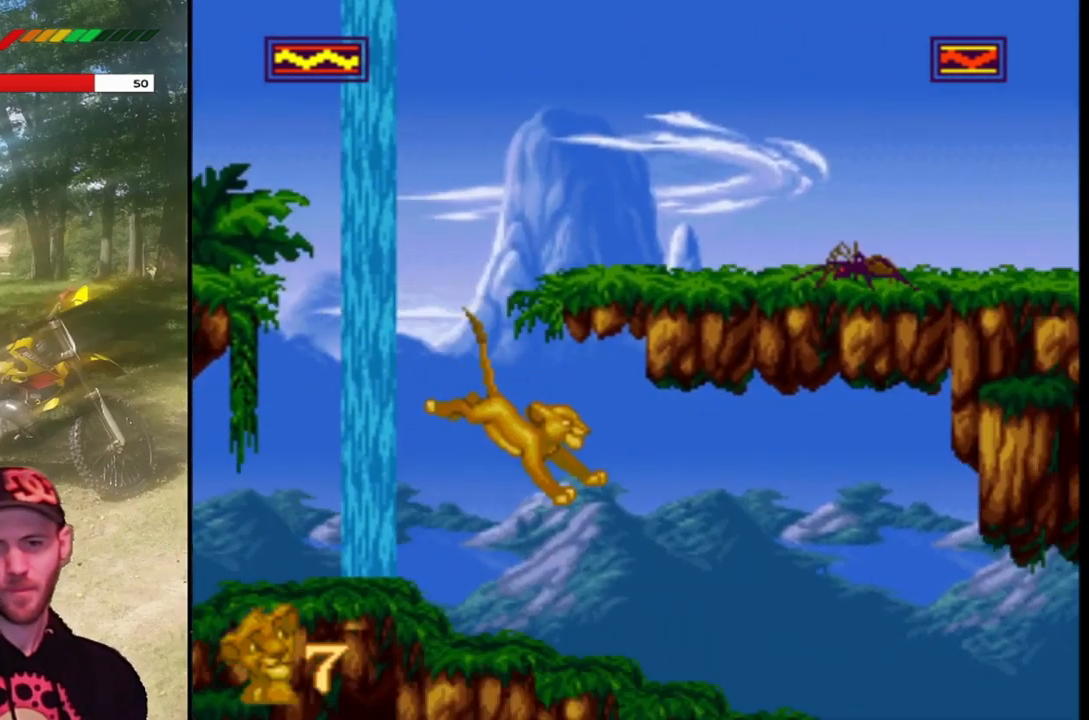
{"buttons": ["SQUARE", "DPAD_RIGHT"], "left_stick": "center", "events": []}
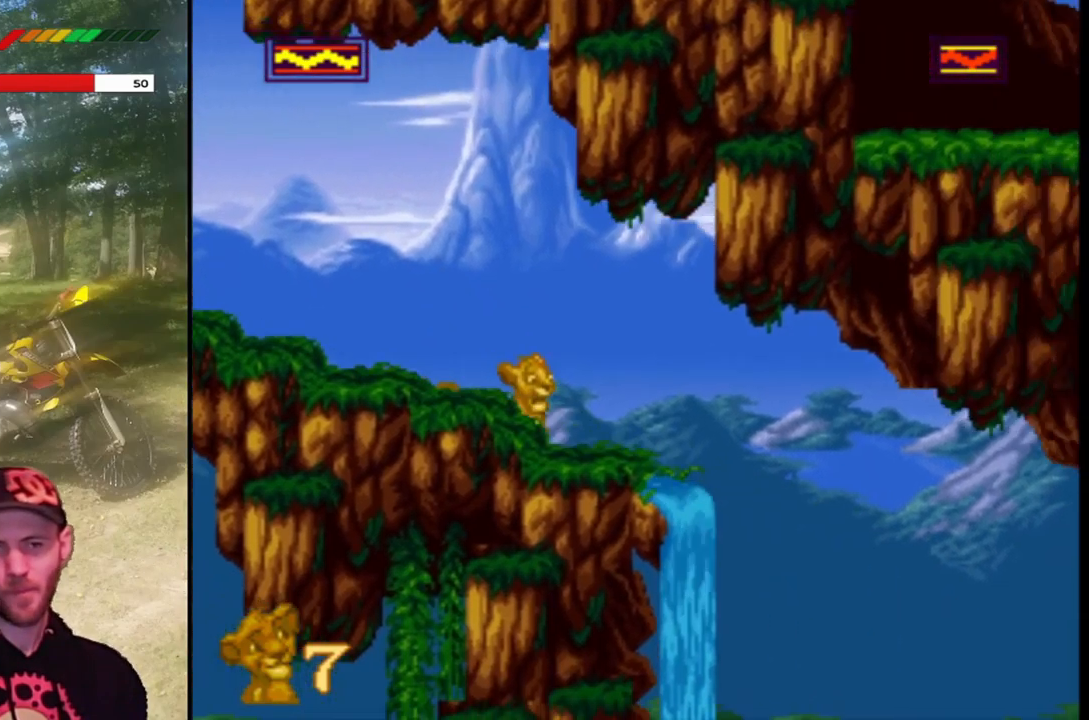
{"buttons": ["SQUARE", "DPAD_RIGHT"], "left_stick": "center", "events": []}
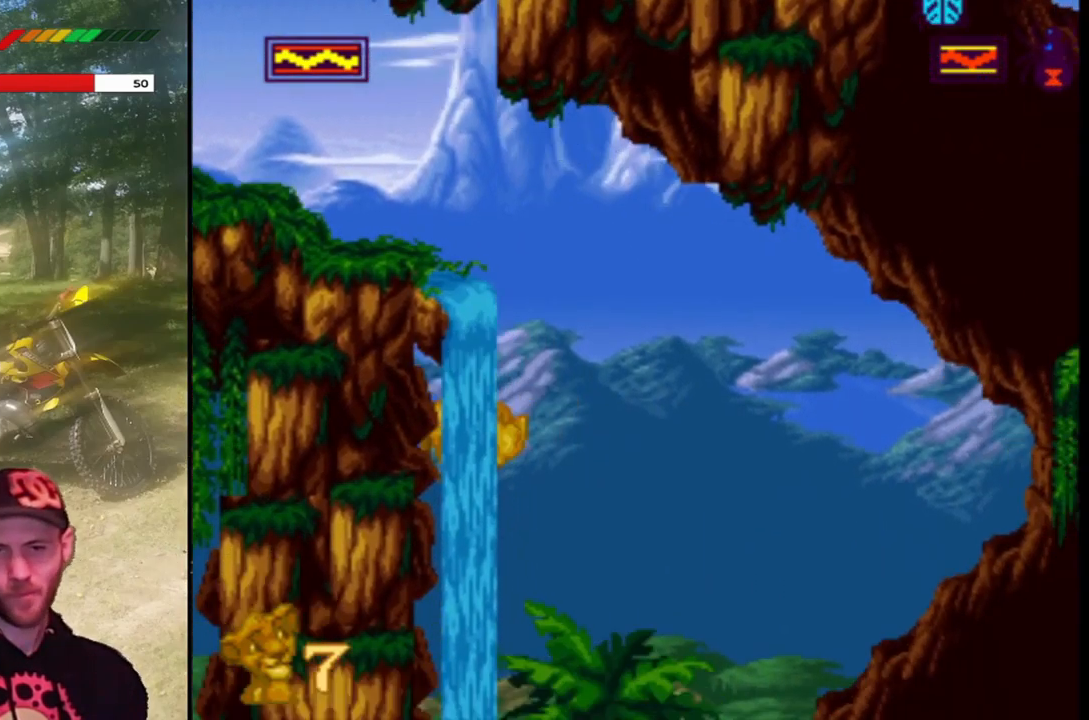
{"buttons": ["SQUARE", "DPAD_RIGHT"], "left_stick": "center", "events": []}
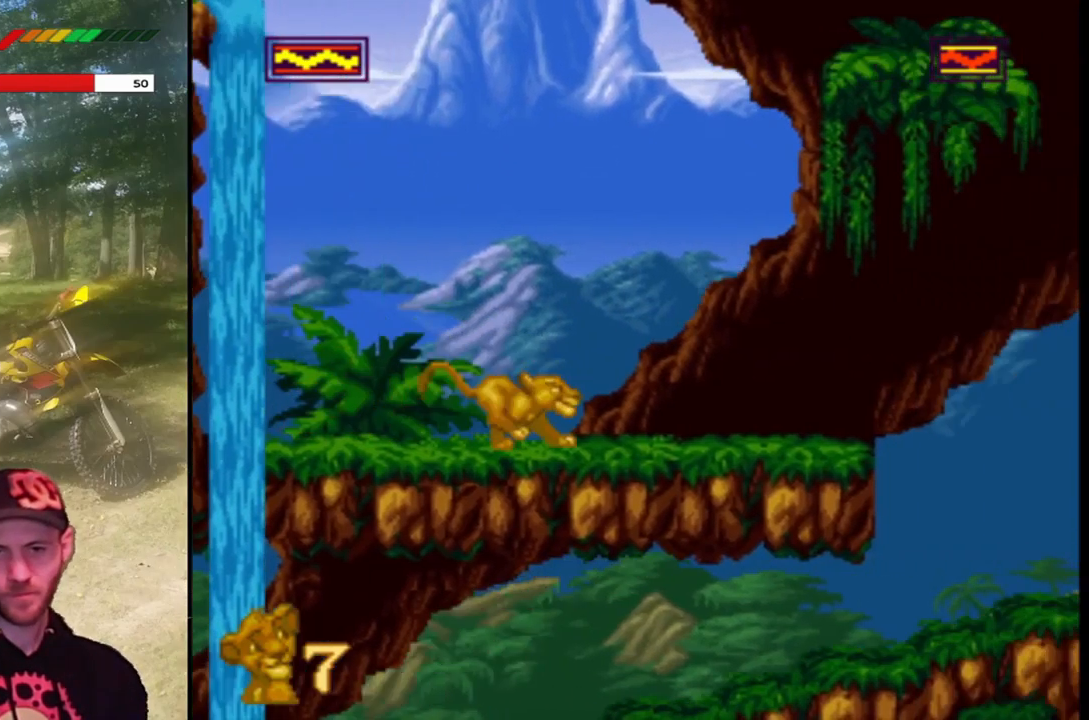
{"buttons": ["SQUARE", "DPAD_RIGHT"], "left_stick": "center", "events": []}
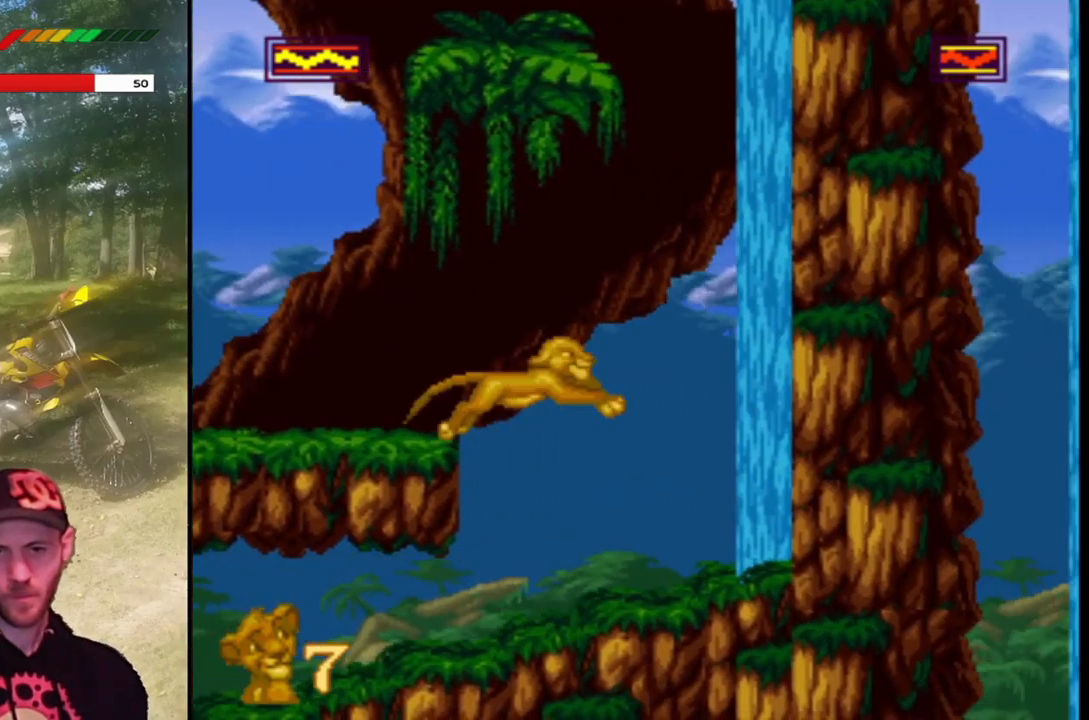
{"buttons": ["SQUARE", "DPAD_RIGHT"], "left_stick": "center", "events": []}
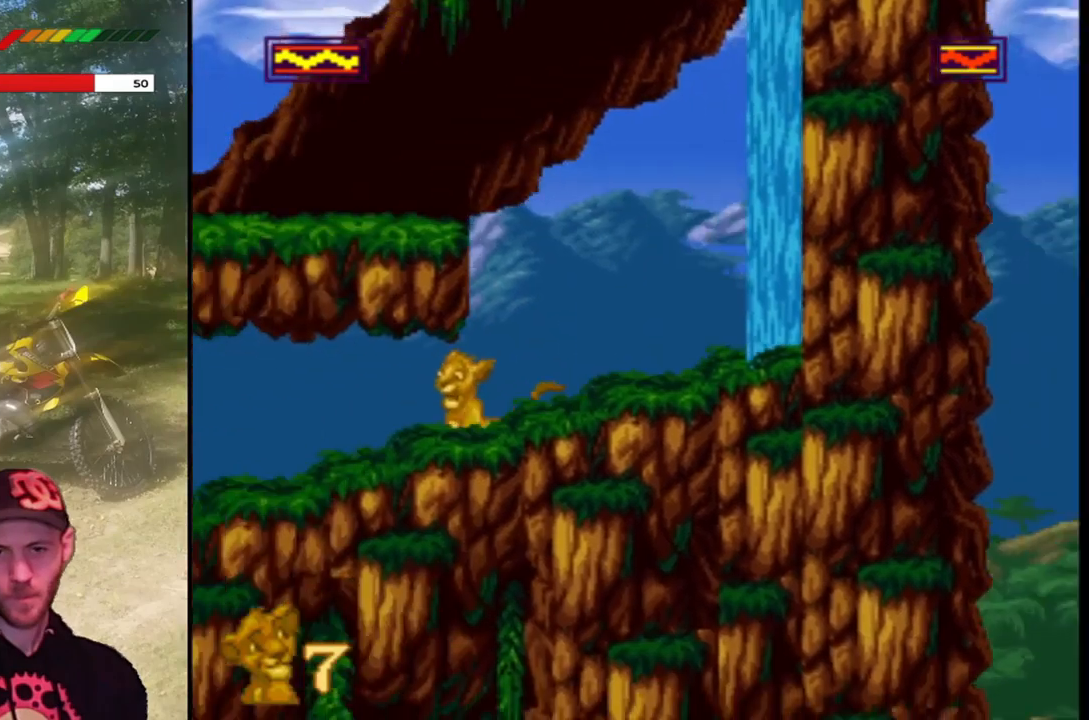
{"buttons": ["SQUARE", "DPAD_RIGHT"], "left_stick": "center", "events": []}
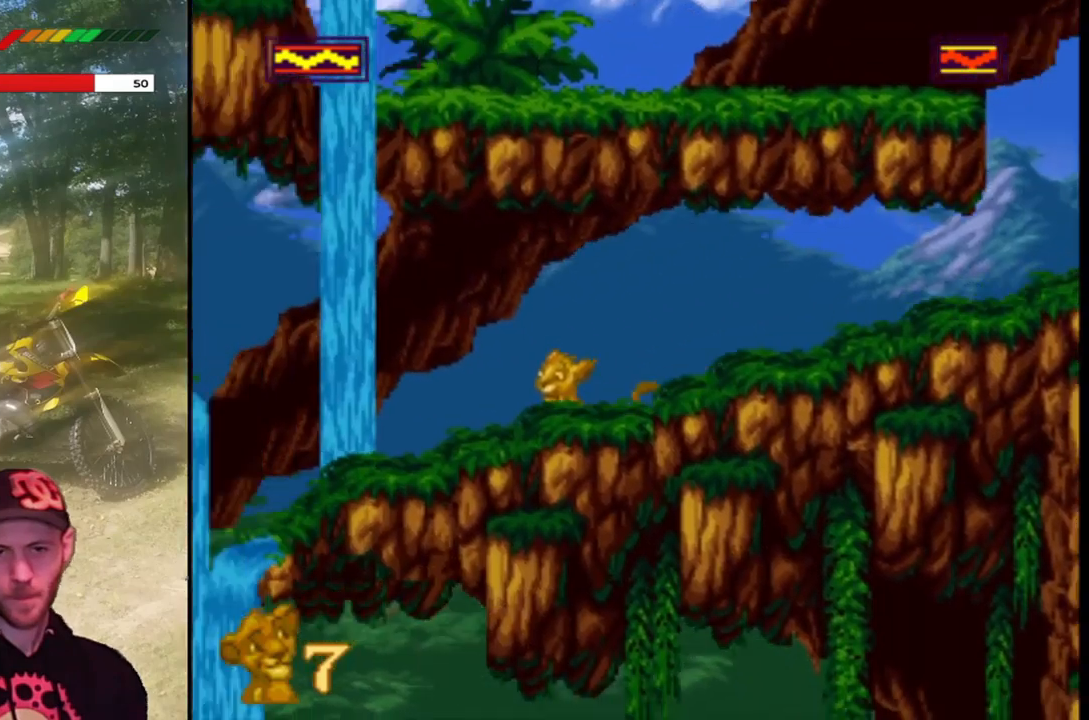
{"buttons": ["SQUARE", "DPAD_RIGHT"], "left_stick": "center", "events": []}
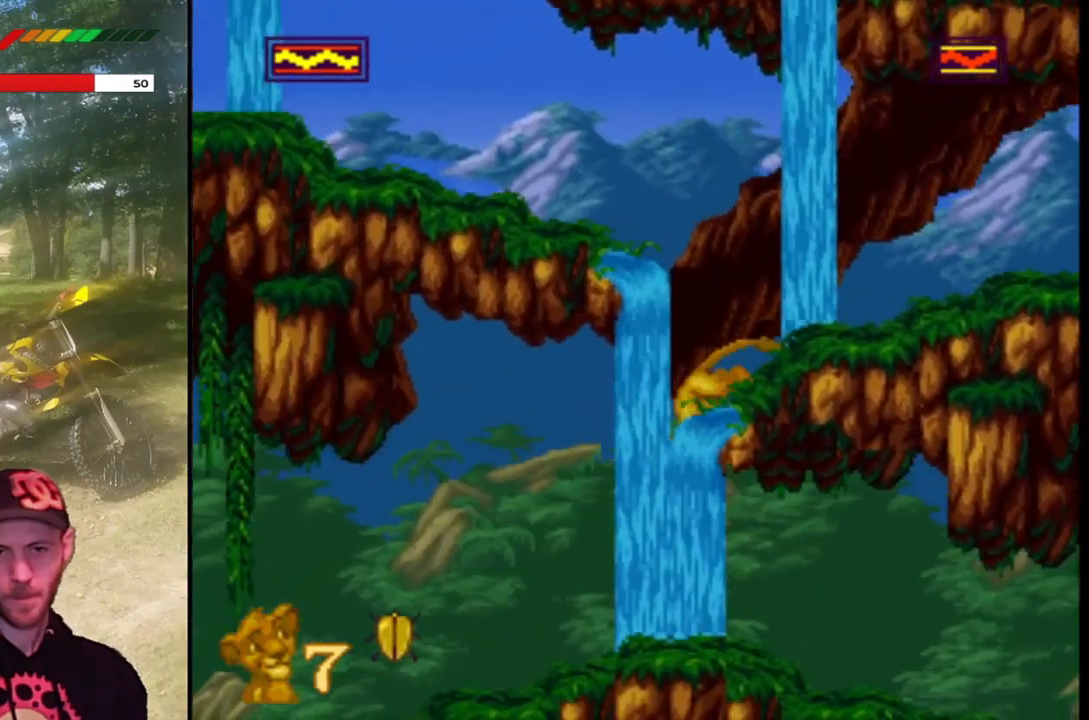
{"buttons": ["SQUARE", "DPAD_RIGHT"], "left_stick": "center", "events": []}
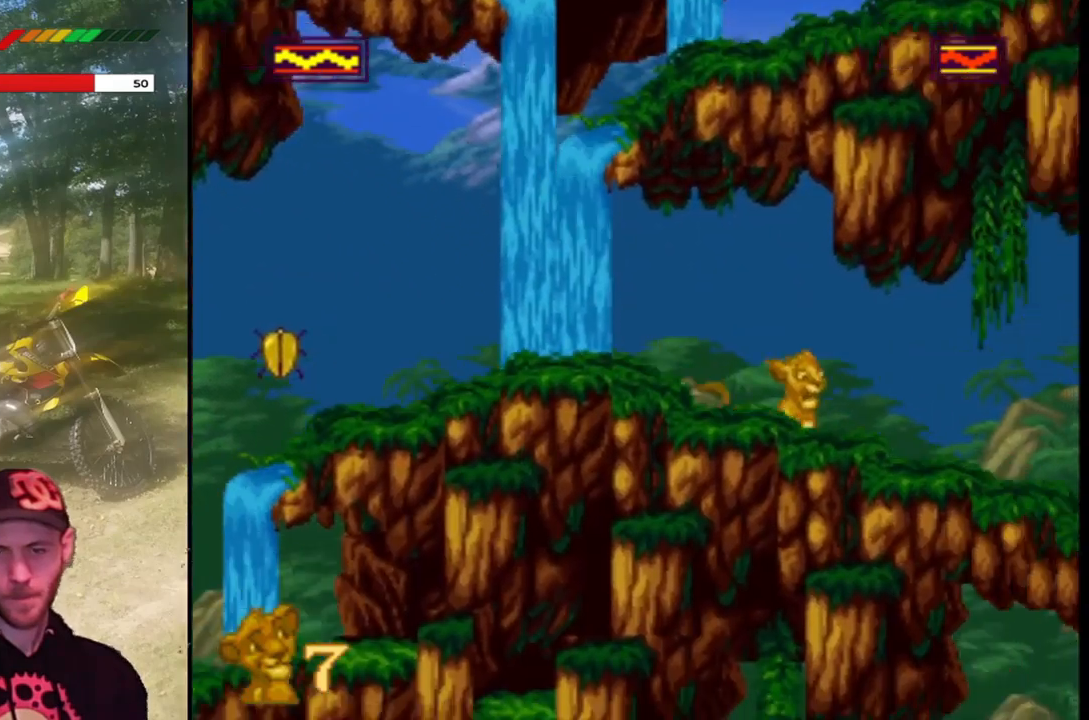
{"buttons": ["SQUARE", "DPAD_RIGHT"], "left_stick": "center", "events": []}
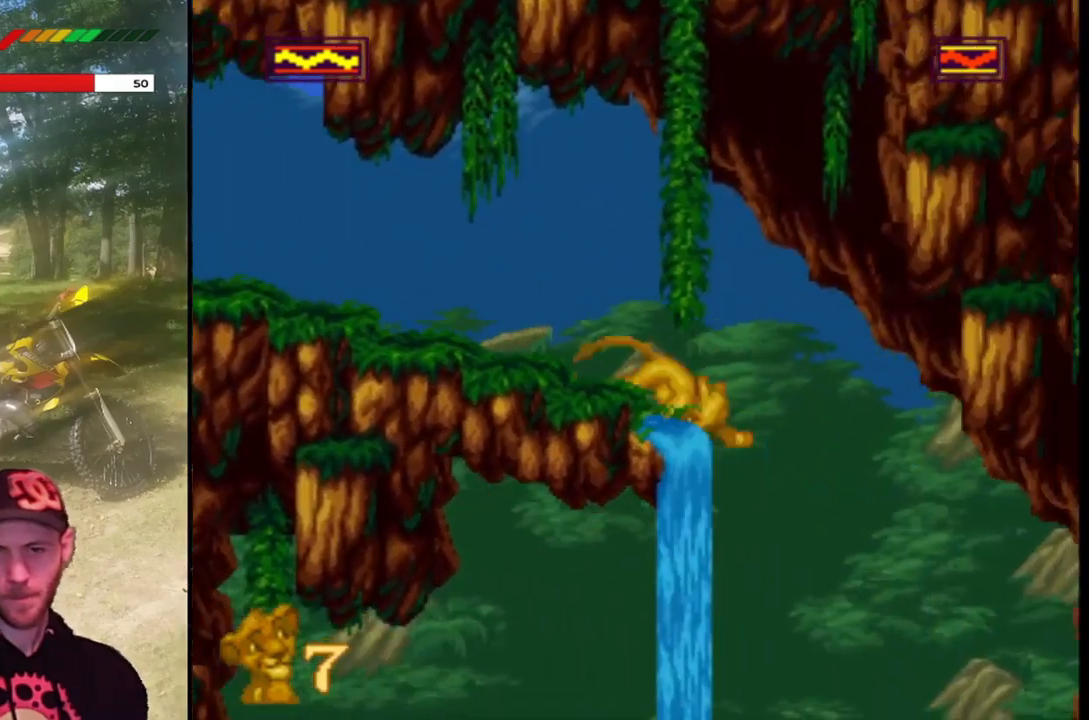
{"buttons": ["SQUARE", "DPAD_RIGHT"], "left_stick": "center", "events": []}
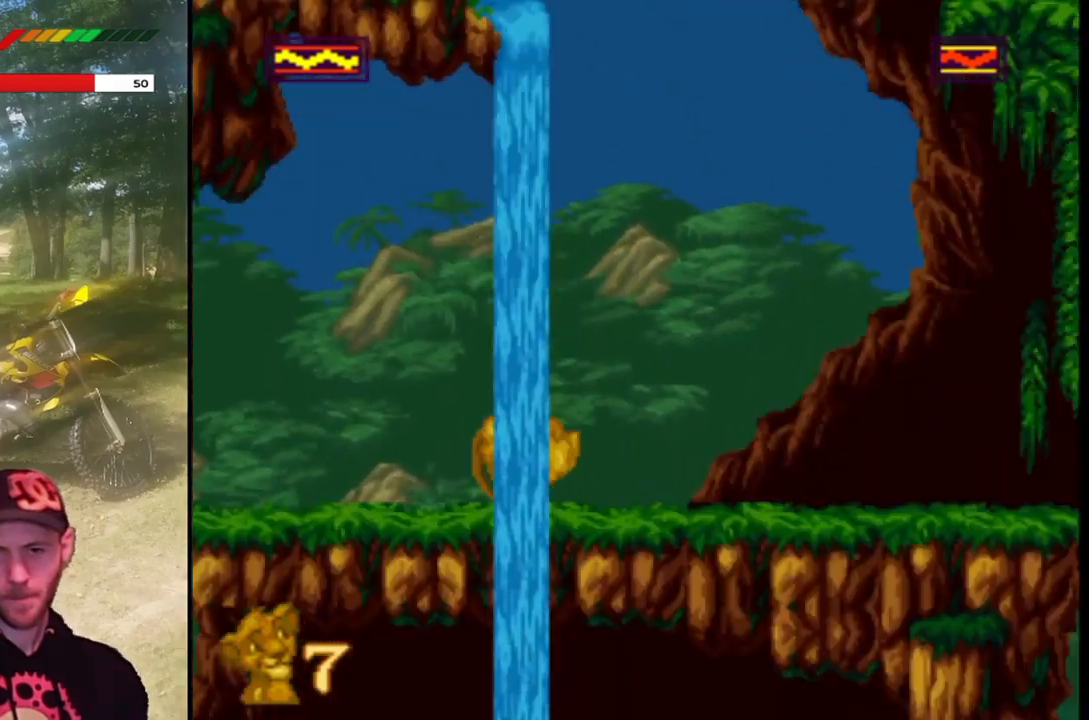
{"buttons": ["SQUARE", "DPAD_RIGHT"], "left_stick": "center", "events": []}
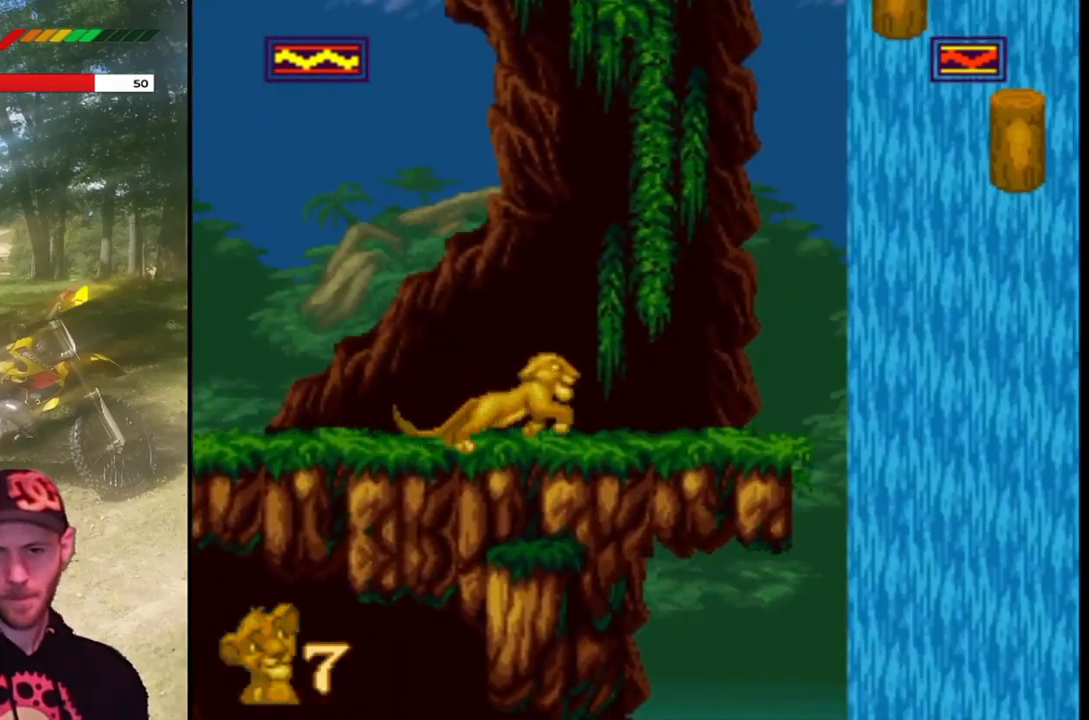
{"buttons": ["SQUARE", "DPAD_RIGHT"], "left_stick": "center", "events": [[134, "DPAD_RIGHT", "up"], [401, "DPAD_RIGHT", "down"]]}
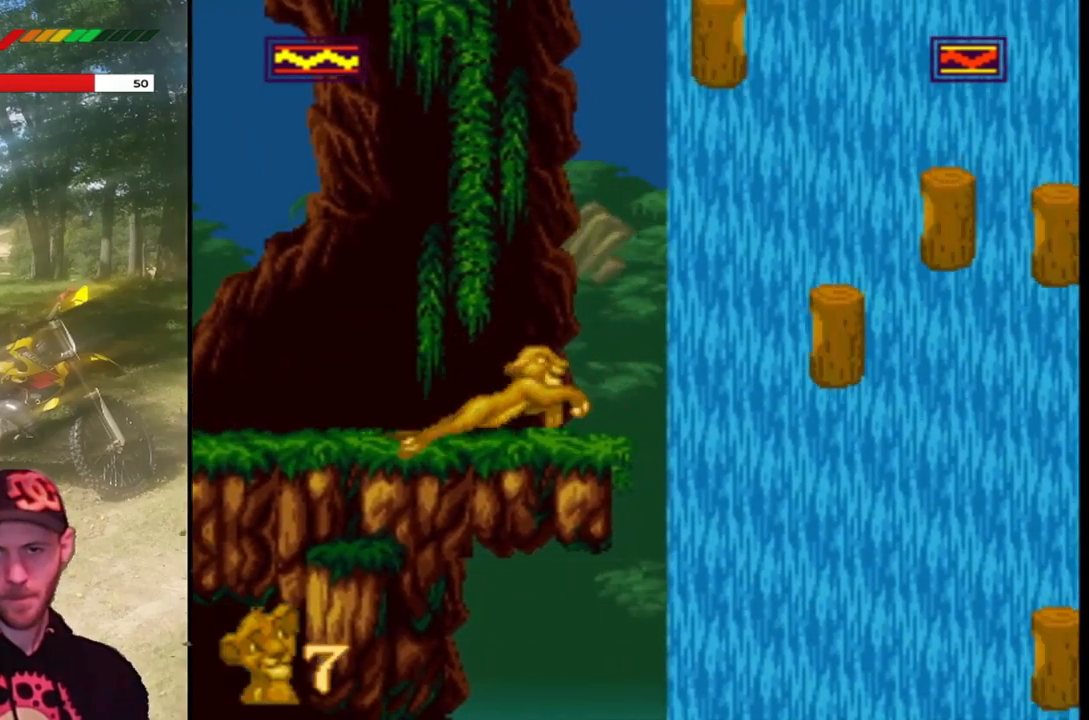
{"buttons": ["SQUARE"], "left_stick": "center", "events": [[33, "DPAD_RIGHT", "up"], [267, "DPAD_RIGHT", "down"], [367, "DPAD_RIGHT", "up"]]}
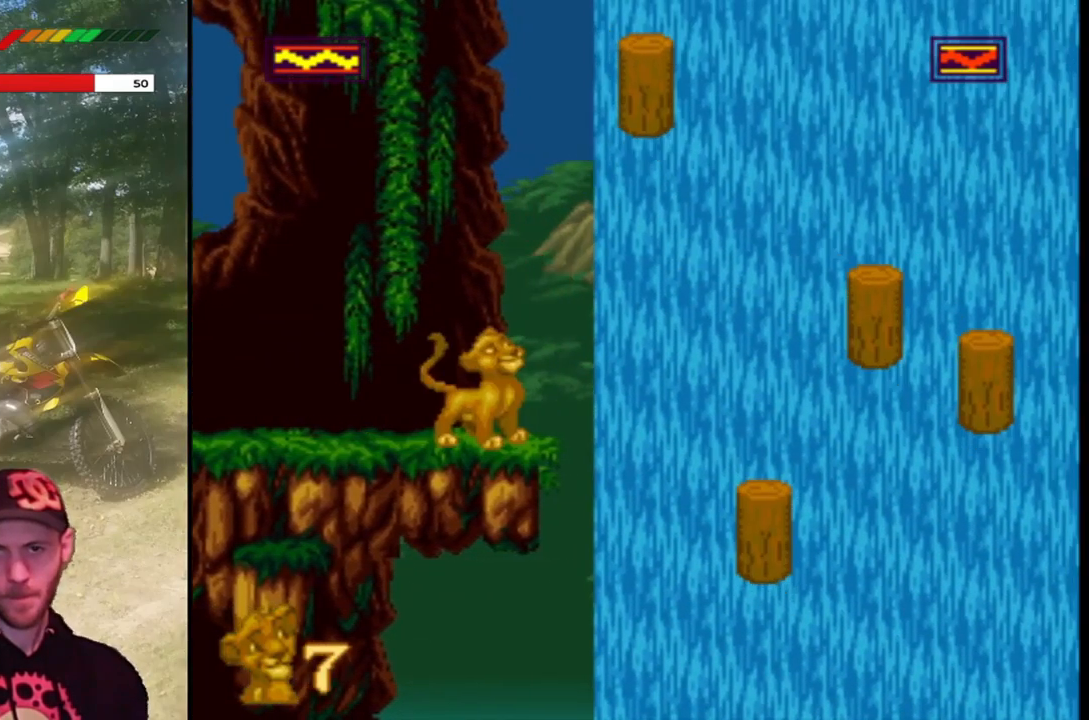
{"buttons": ["SQUARE"], "left_stick": "center", "events": []}
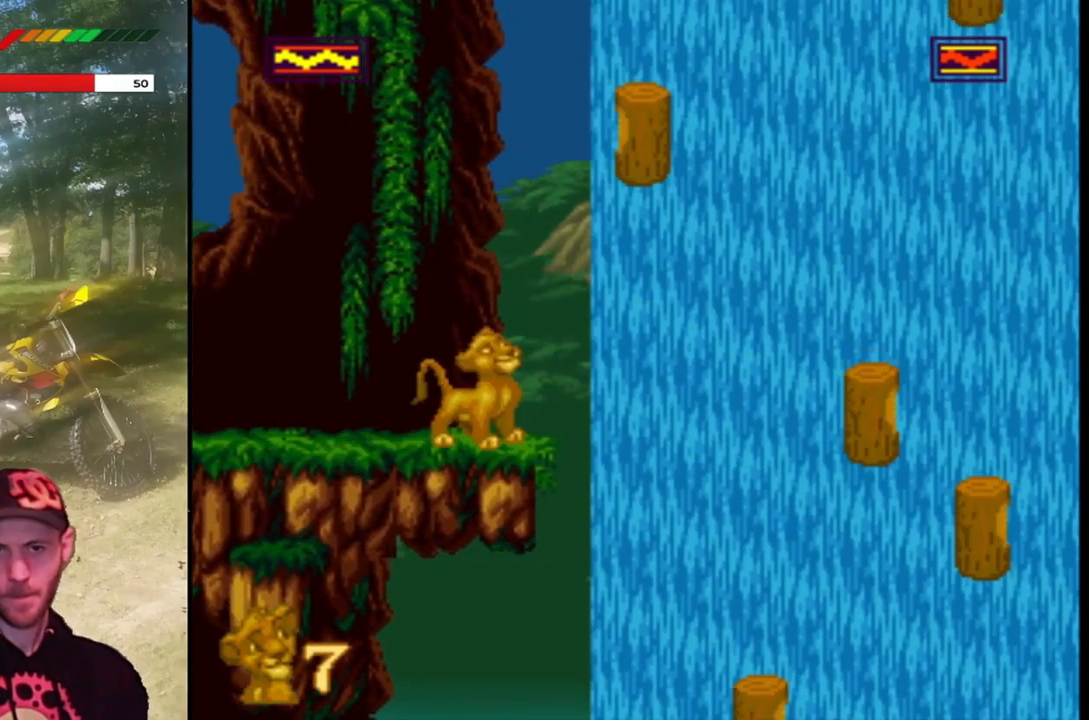
{"buttons": ["CROSS", "SQUARE", "DPAD_RIGHT"], "left_stick": "center", "events": [[167, "CROSS", "down"], [367, "DPAD_RIGHT", "down"]]}
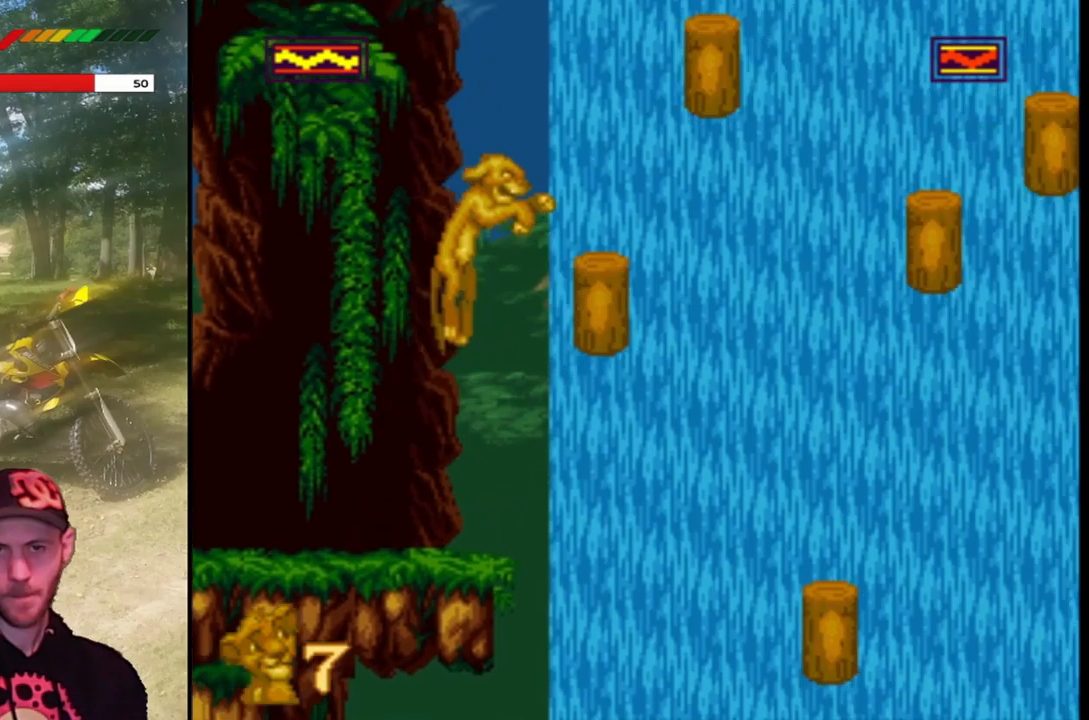
{"buttons": ["SQUARE"], "left_stick": "center", "events": [[233, "CROSS", "up"], [233, "DPAD_RIGHT", "up"]]}
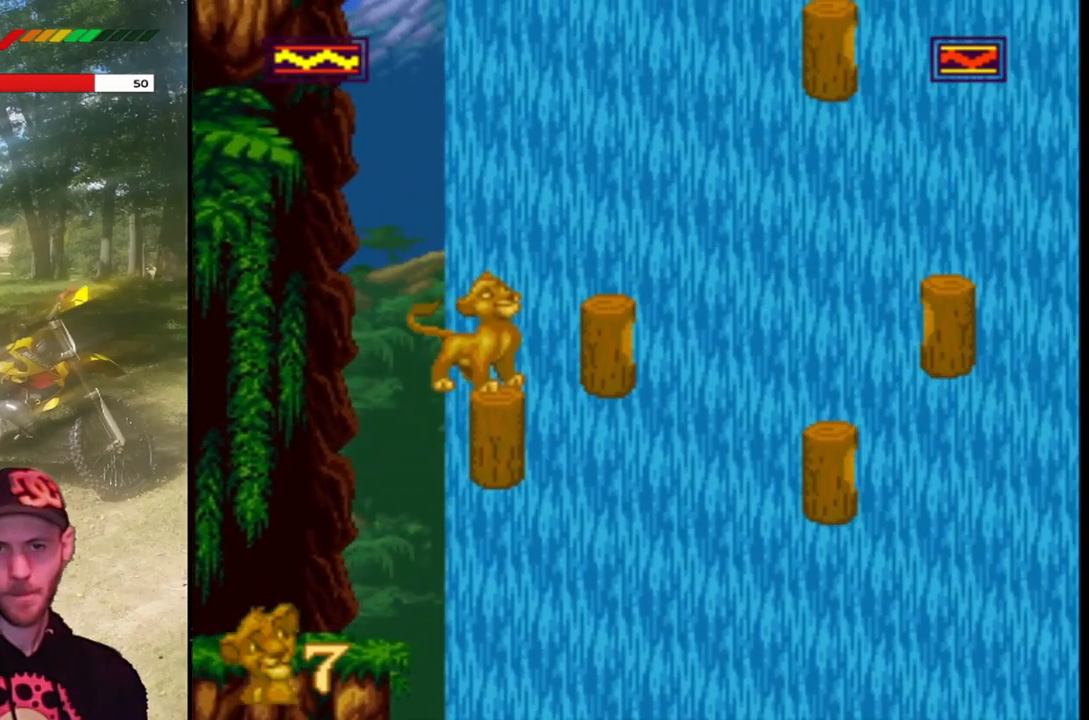
{"buttons": ["CROSS", "SQUARE", "DPAD_RIGHT"], "left_stick": "center", "events": [[401, "DPAD_RIGHT", "down"], [501, "CROSS", "down"]]}
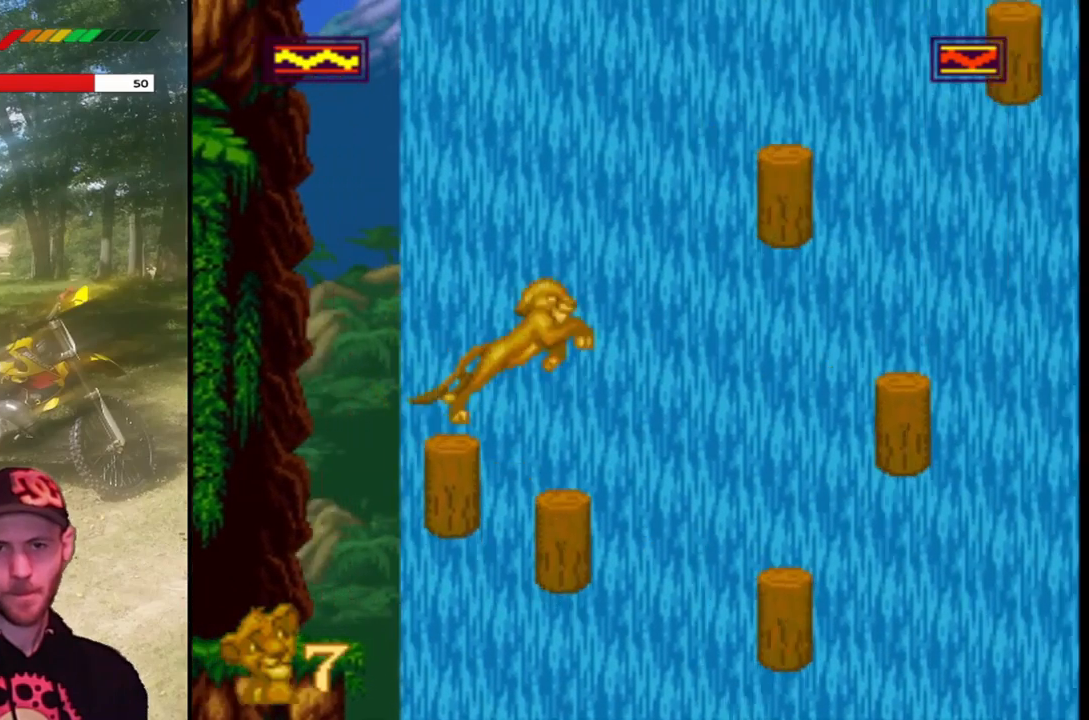
{"buttons": ["SQUARE"], "left_stick": "center", "events": [[200, "CROSS", "up"], [433, "DPAD_RIGHT", "up"]]}
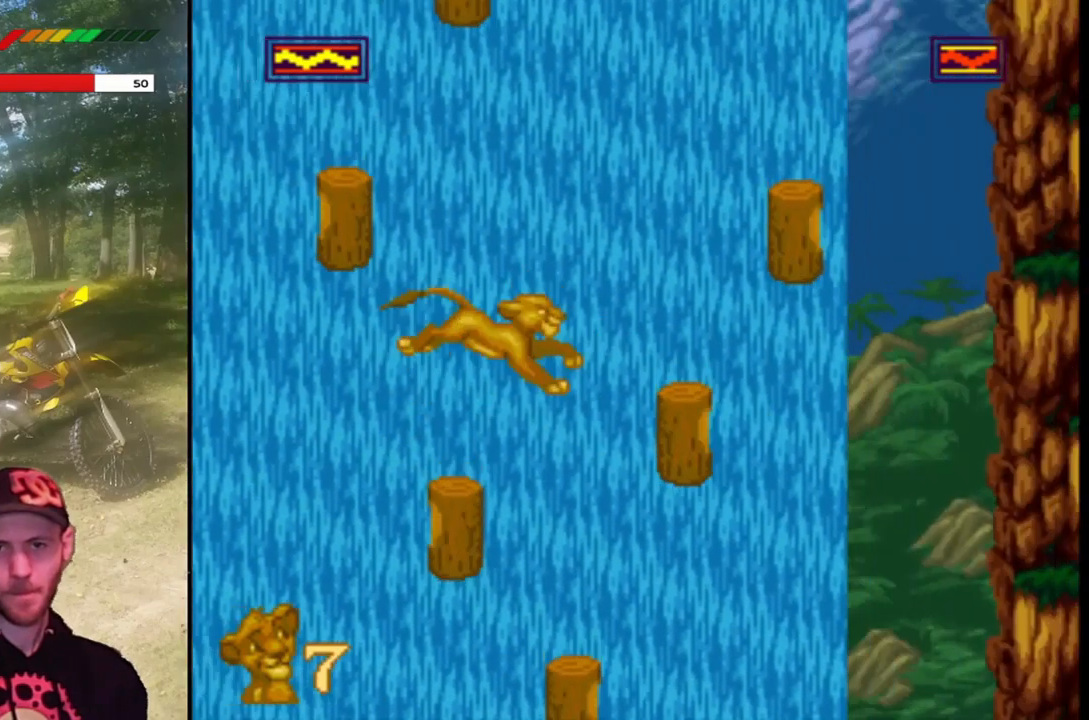
{"buttons": ["CROSS", "SQUARE", "DPAD_LEFT"], "left_stick": "center", "events": [[267, "CROSS", "down"], [434, "DPAD_LEFT", "down"]]}
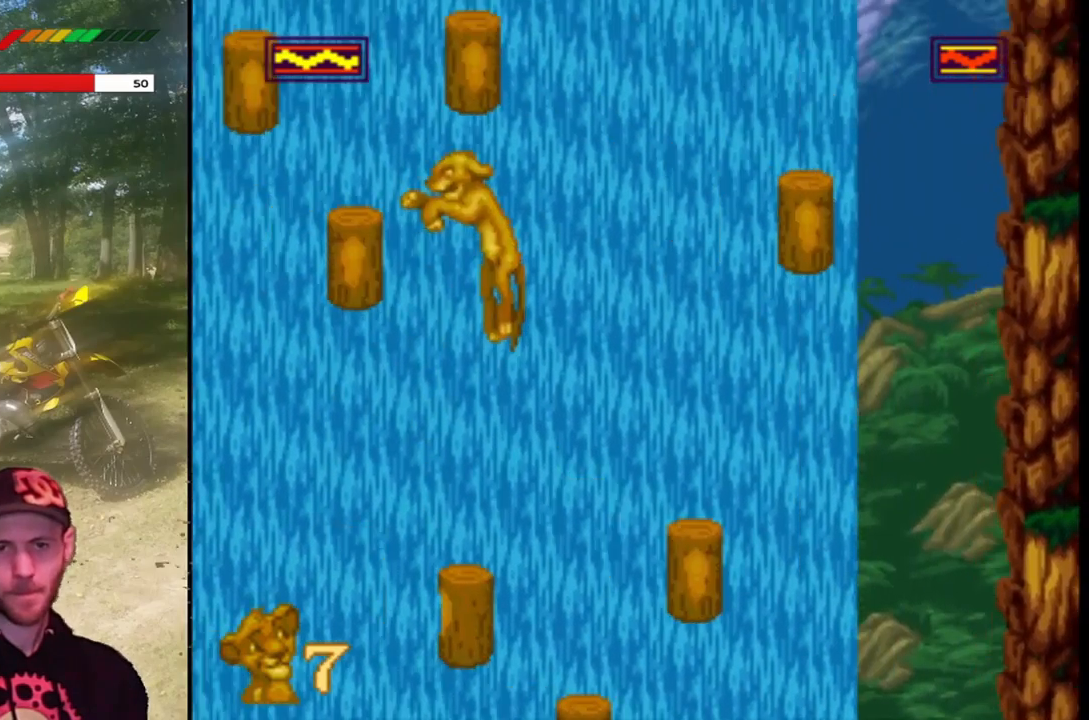
{"buttons": ["SQUARE"], "left_stick": "center", "events": [[233, "CROSS", "up"], [267, "DPAD_LEFT", "up"]]}